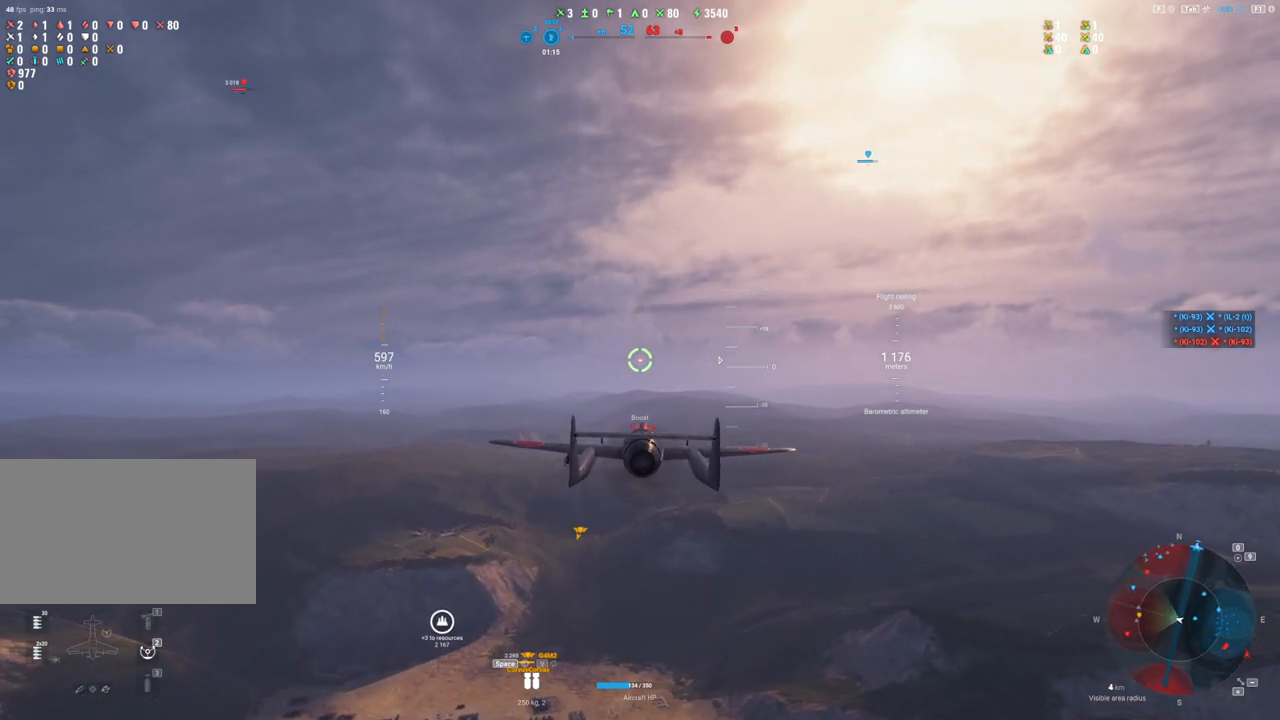
Gameplay with keyboard and mouse; each line is a JSON object with the keys and mouse buttons held at the frame after it. "events" lists presses ("down") and releases ("up") of "1", "2", "3", "4", "5", "a", "alt", "c", "caps_lock", "ctrl", "d", "e", "f", "g", "q", "r", "s", "shift", "space", "t", "tab", "v", "w", "x", "z", "mouse_left", "mouse_wheel" and "mouse_right" between this image and that frame as [ms after this image, input, new state], when the widget could be followed in between. "mouse_left", "mouse_wheel", "mouse_right" = the "left", "wheel", "right" buttons of the "mouse" list. No other keys are recorded. "wheel" means that the mouse wheel is clicked or scrolled. "mouse_move" is the direction in which the mouse moves at that frame (one of eight, or "still"), when it could be read.
{"keys": [], "mouse": [], "mouse_move": "still", "events": [[67, "a", "up"]]}
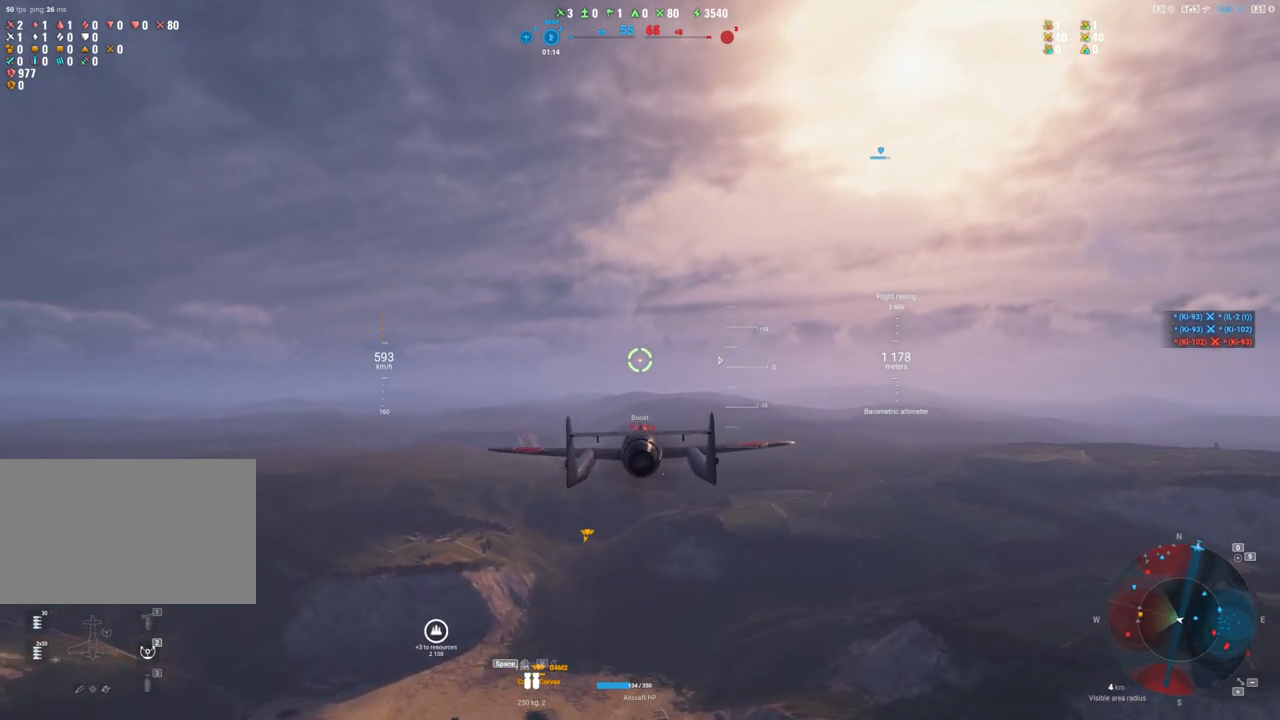
{"keys": [], "mouse": [], "mouse_move": "still", "events": []}
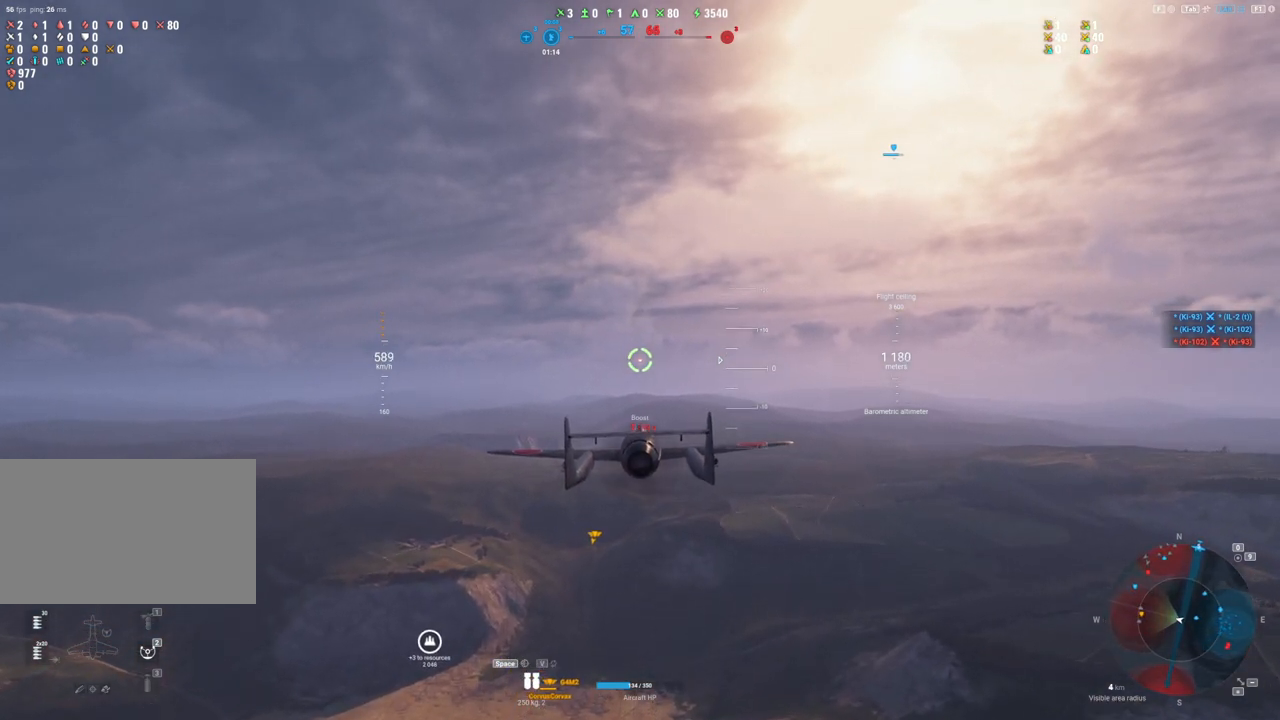
{"keys": [], "mouse": ["right"], "mouse_move": "still", "events": [[450, "mouse_right", "down"]]}
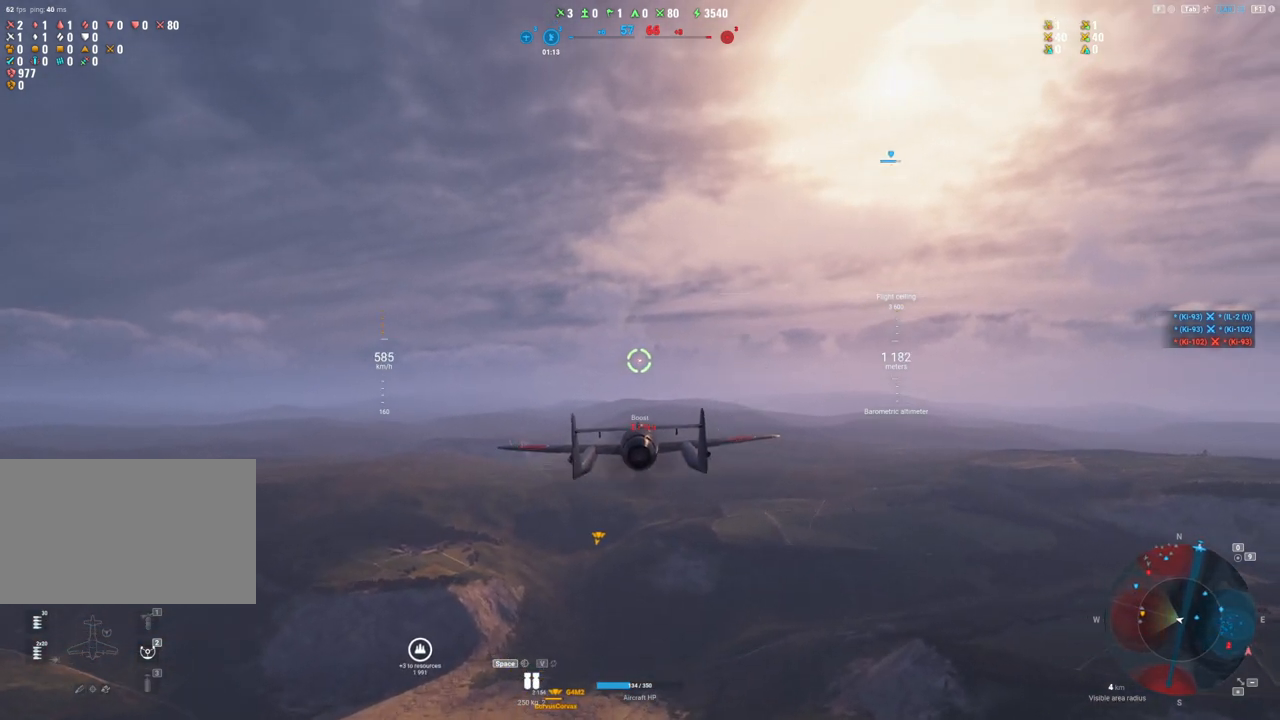
{"keys": [], "mouse": ["right"], "mouse_move": "still", "events": []}
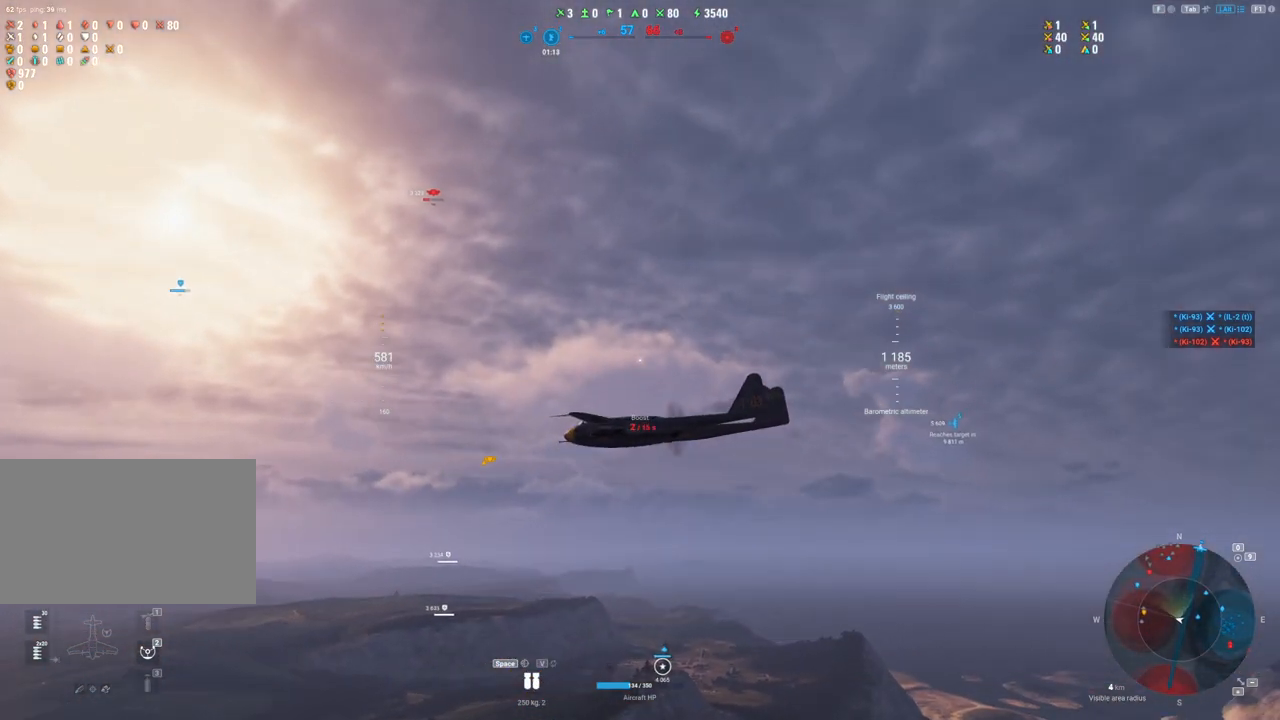
{"keys": [], "mouse": ["right"], "mouse_move": "still", "events": []}
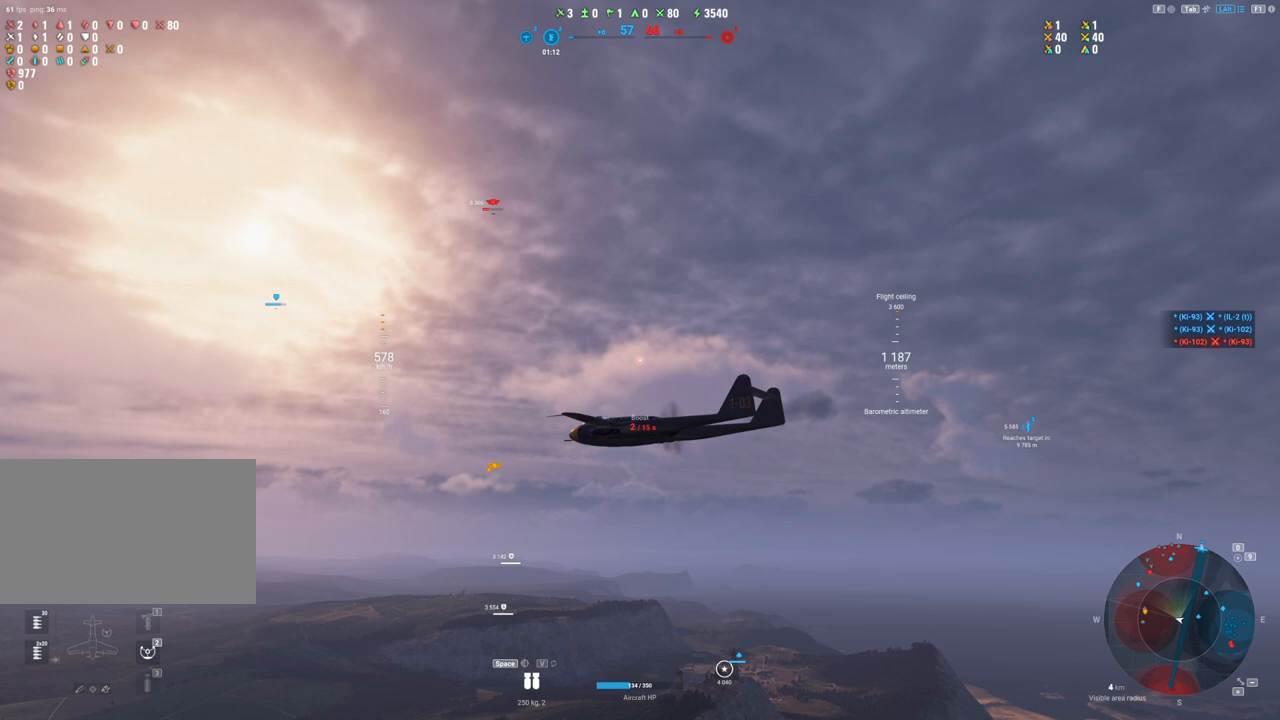
{"keys": [], "mouse": ["right"], "mouse_move": "still", "events": []}
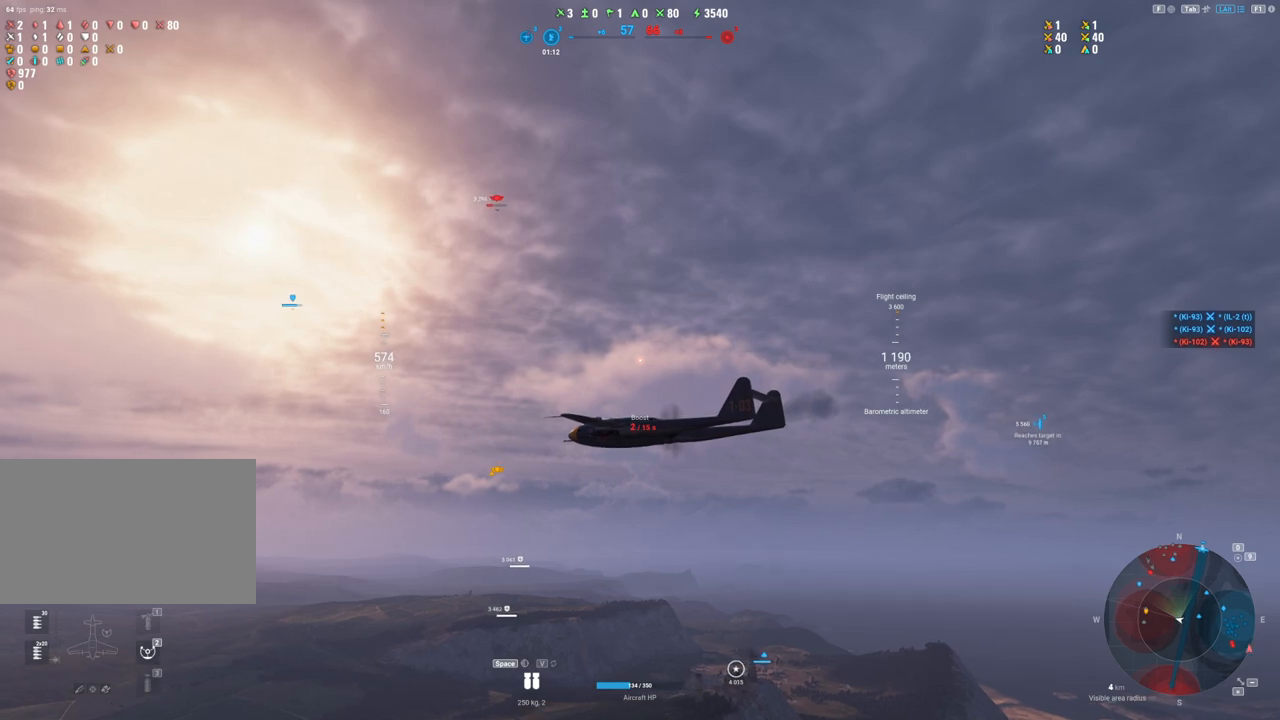
{"keys": [], "mouse": ["right"], "mouse_move": "still", "events": []}
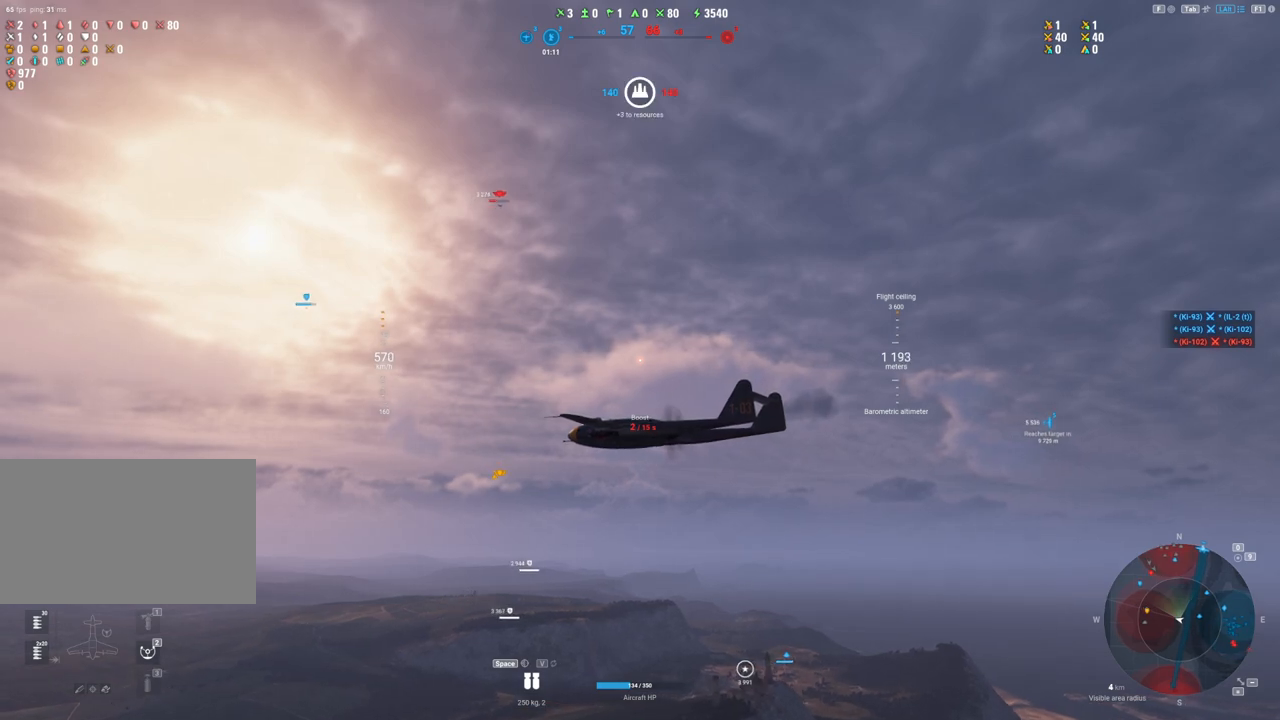
{"keys": ["alt"], "mouse": ["right"], "mouse_move": "still", "events": [[50, "alt", "down"], [183, "alt", "up"], [417, "alt", "down"]]}
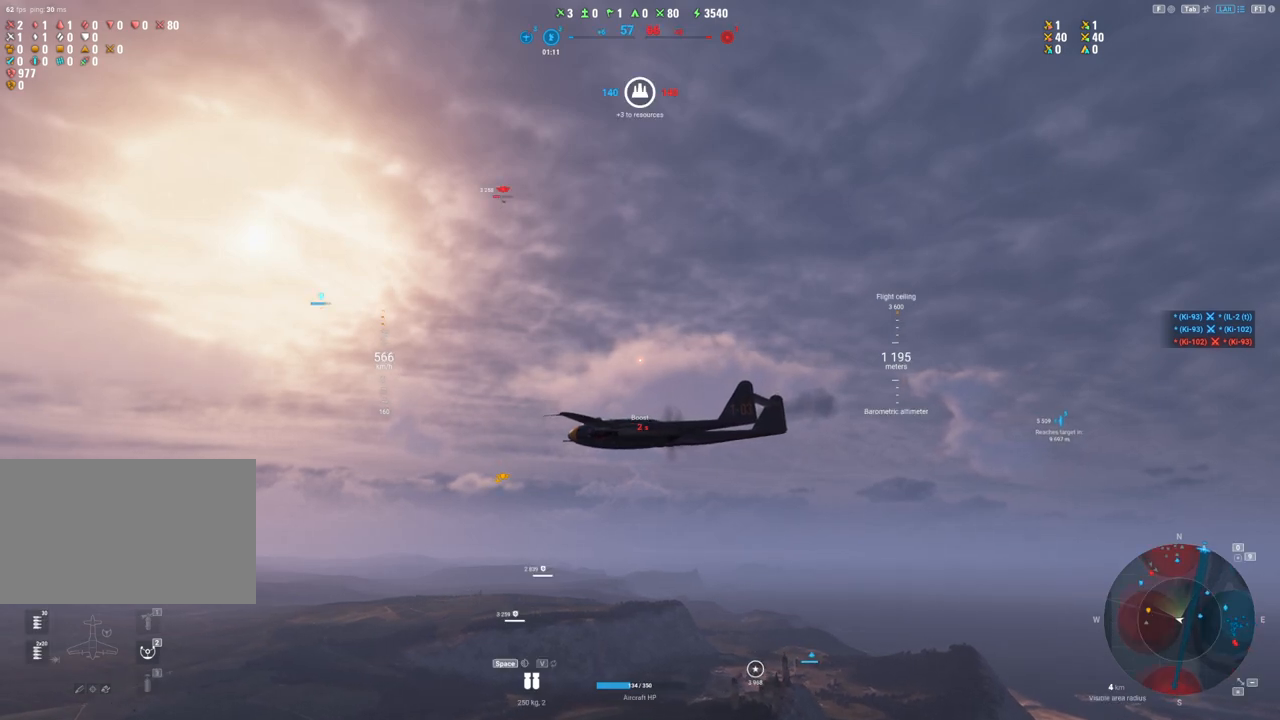
{"keys": [], "mouse": ["right"], "mouse_move": "still", "events": [[67, "alt", "up"], [333, "alt", "down"], [483, "alt", "up"]]}
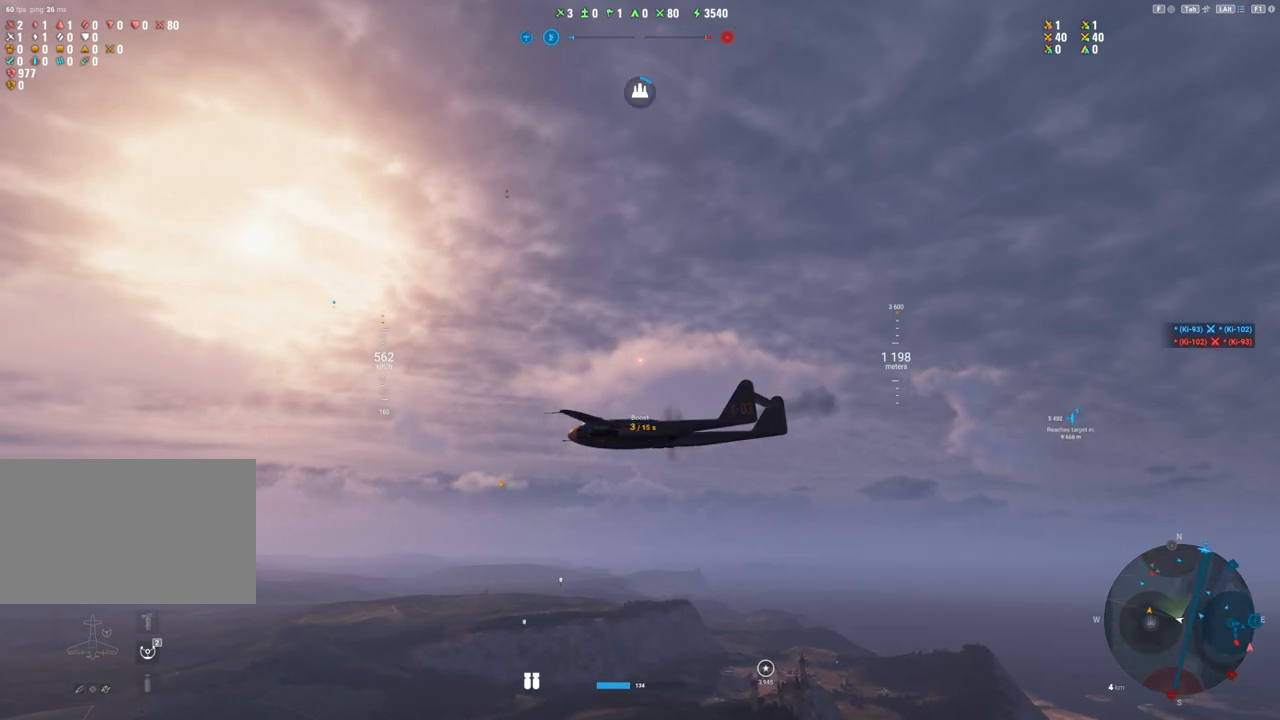
{"keys": [], "mouse": ["right"], "mouse_move": "still", "events": []}
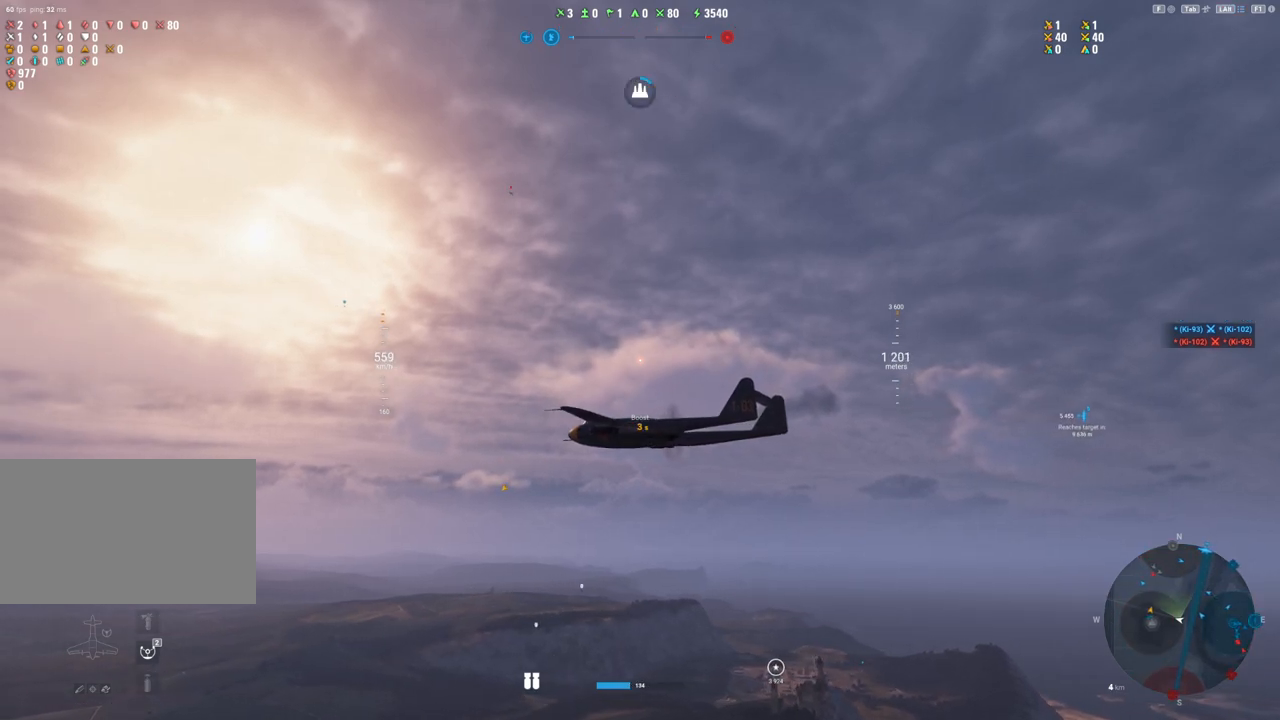
{"keys": [], "mouse": ["right"], "mouse_move": "still", "events": [[83, "alt", "down"], [233, "alt", "up"]]}
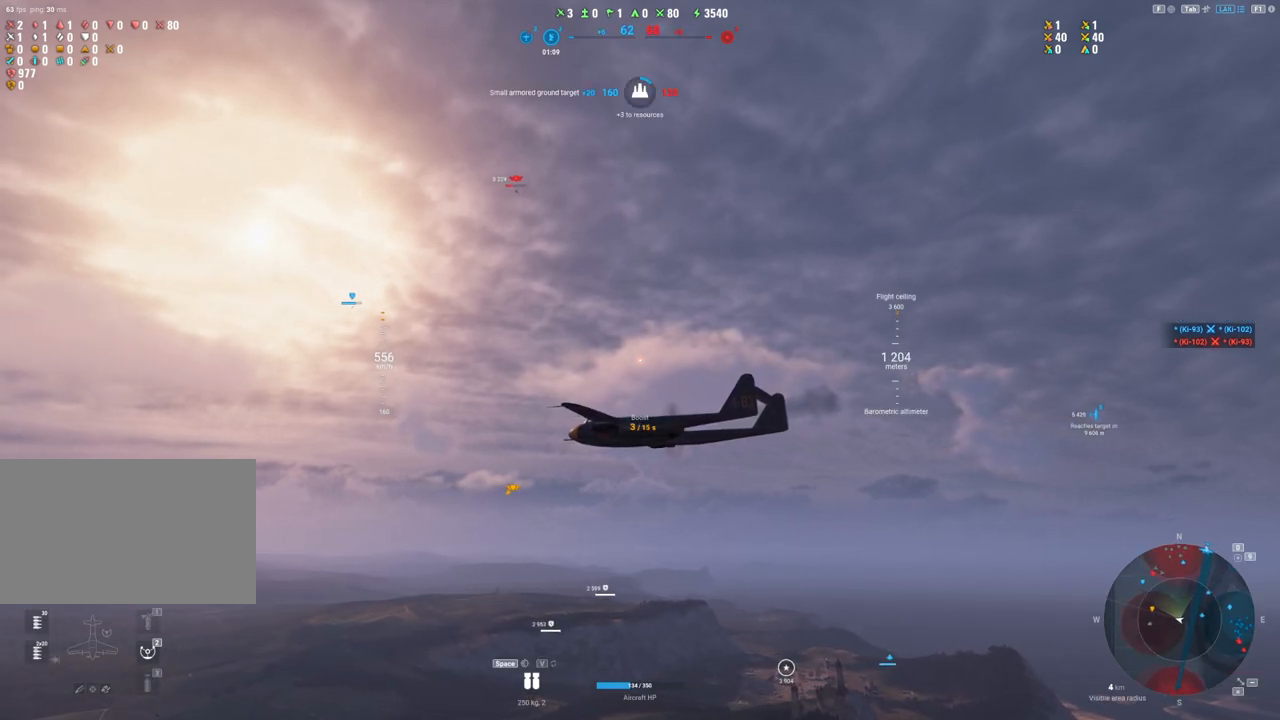
{"keys": [], "mouse": [], "mouse_move": "still", "events": [[200, "mouse_right", "up"]]}
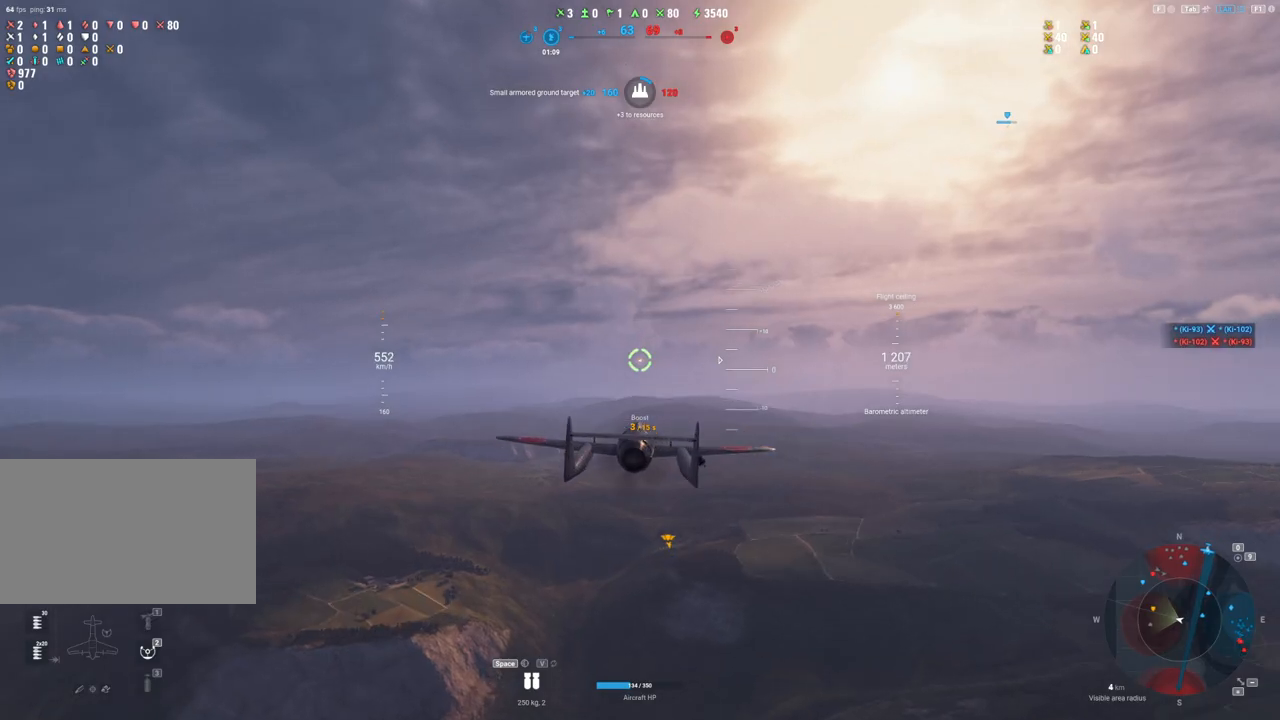
{"keys": [], "mouse": [], "mouse_move": "still", "events": []}
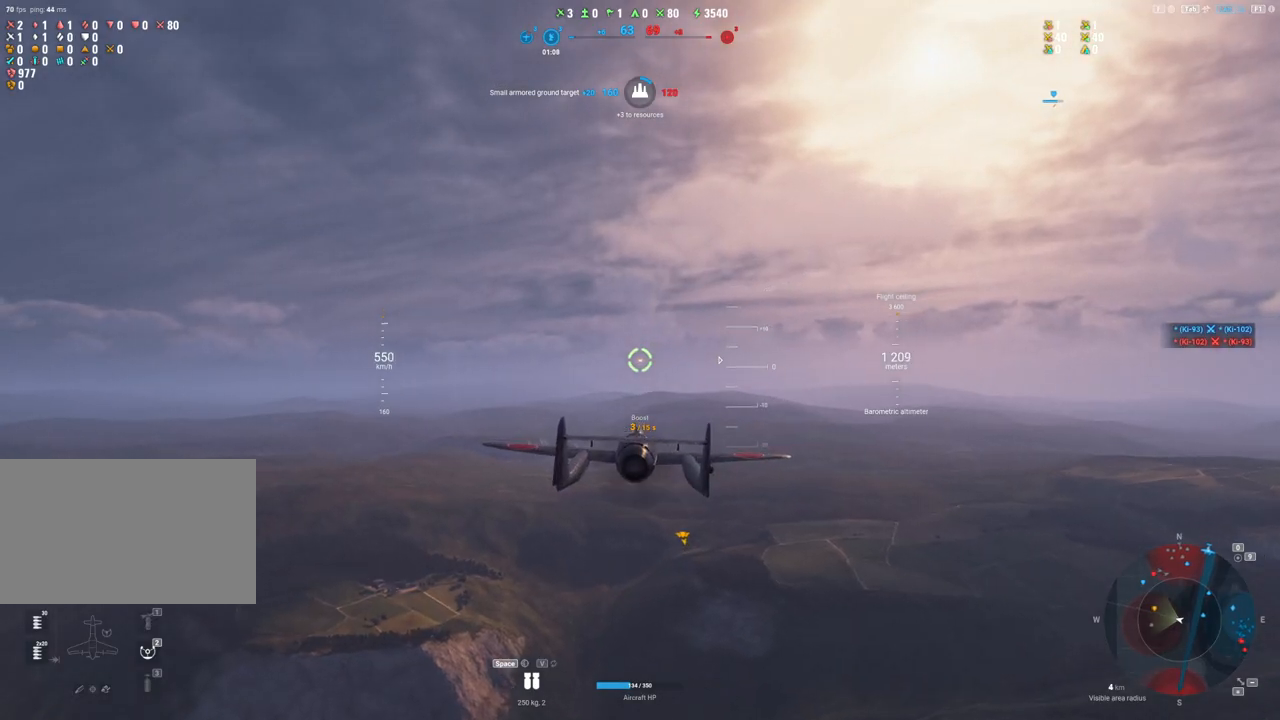
{"keys": [], "mouse": [], "mouse_move": "still", "events": []}
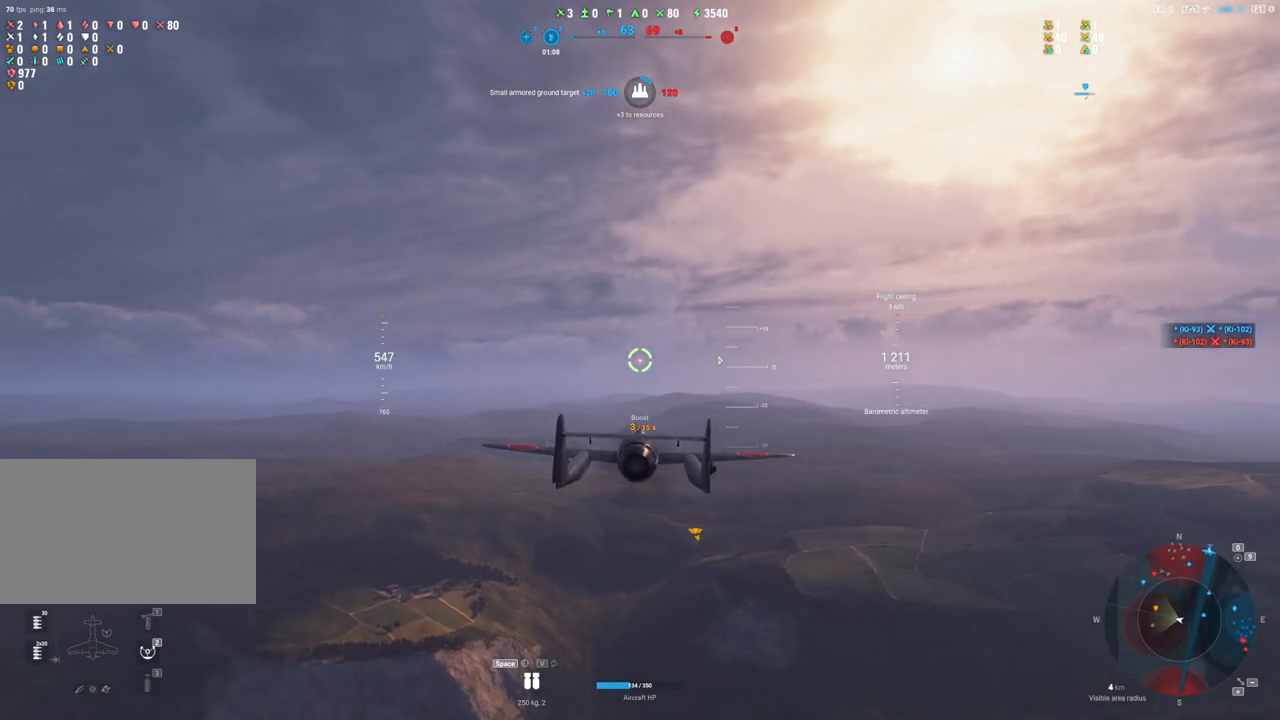
{"keys": ["a"], "mouse": [], "mouse_move": "still", "events": [[483, "a", "down"]]}
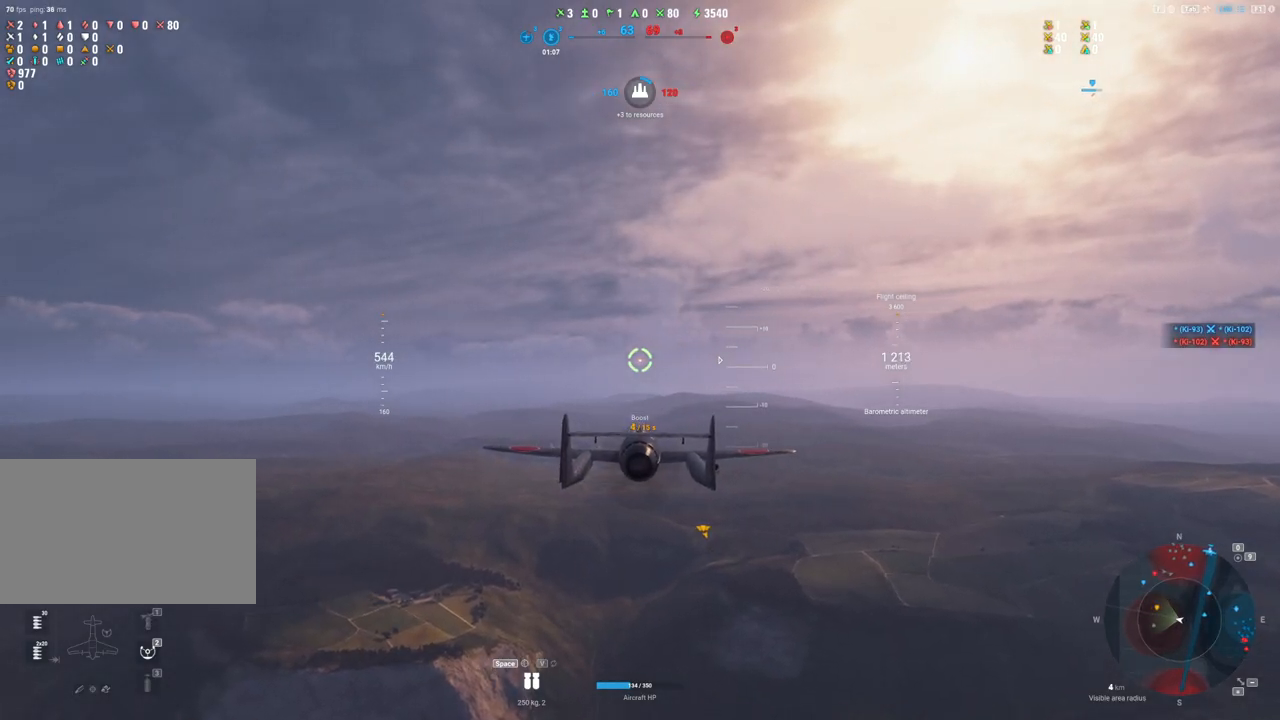
{"keys": [], "mouse": [], "mouse_move": "still", "events": [[400, "a", "up"]]}
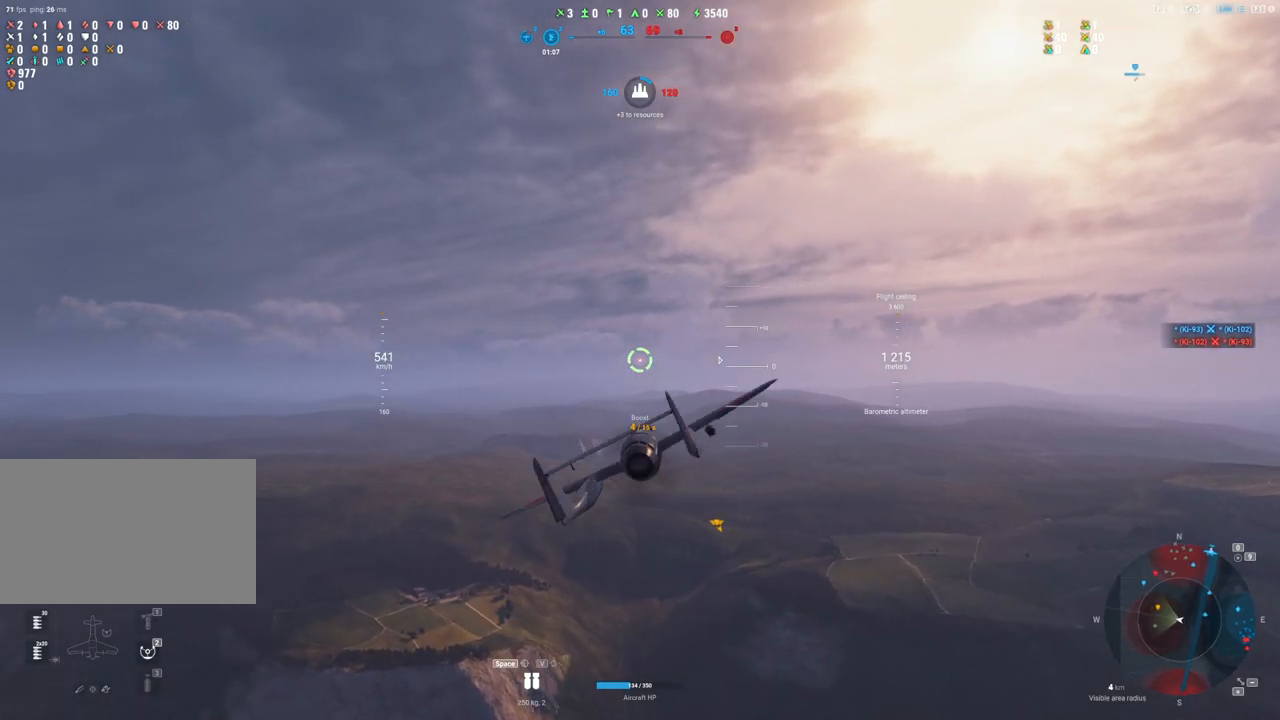
{"keys": [], "mouse": [], "mouse_move": "still", "events": []}
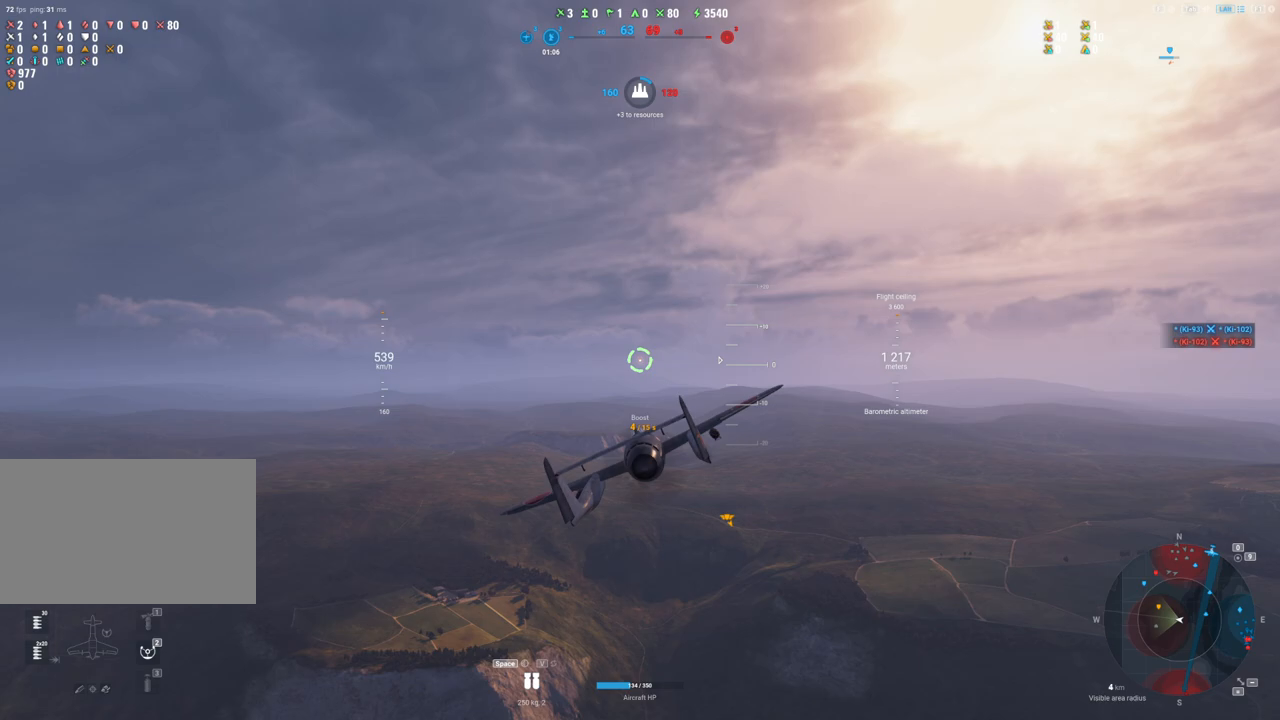
{"keys": ["d"], "mouse": [], "mouse_move": "still", "events": [[383, "d", "down"]]}
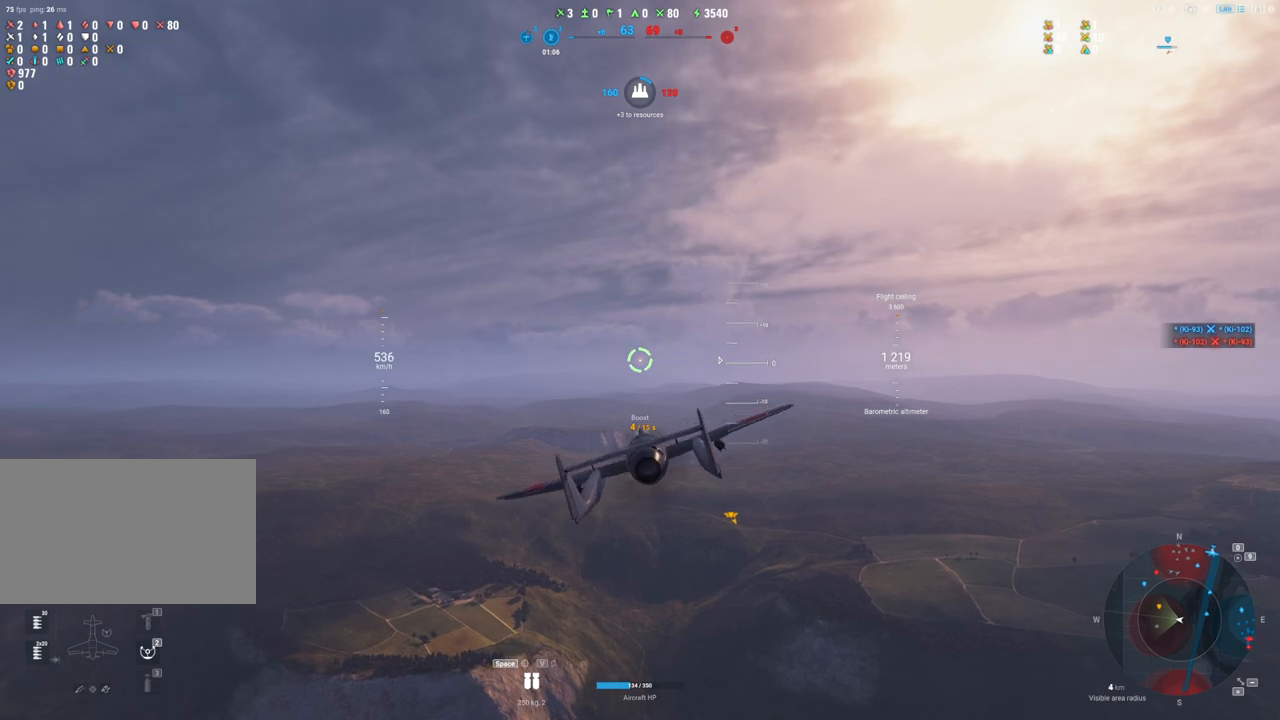
{"keys": [], "mouse": [], "mouse_move": "still", "events": [[267, "d", "up"]]}
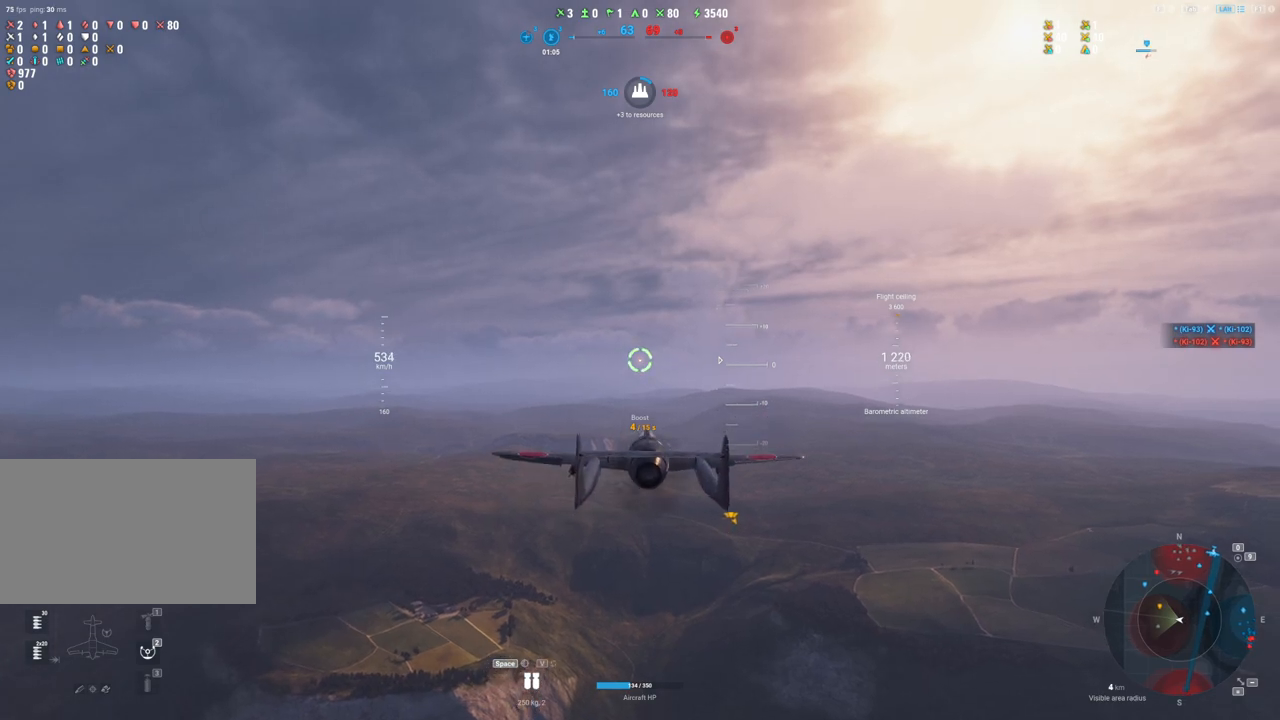
{"keys": [], "mouse": [], "mouse_move": "right", "events": []}
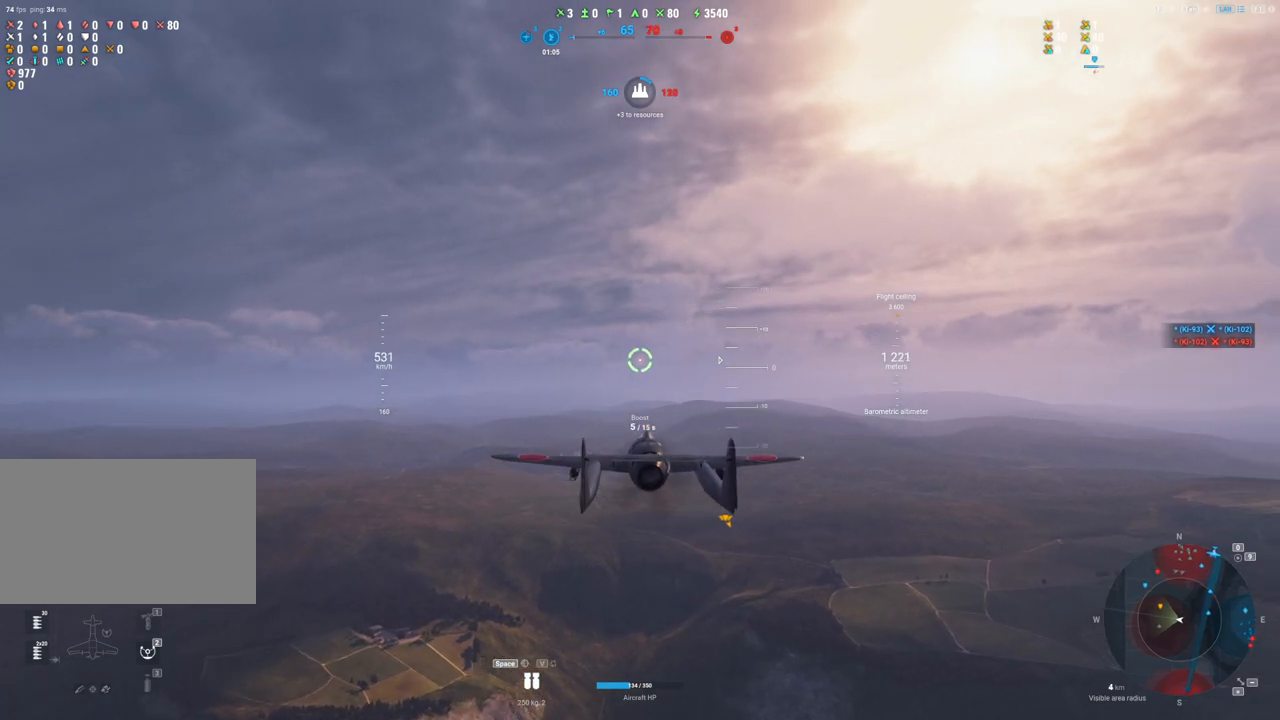
{"keys": ["d"], "mouse": [], "mouse_move": "right", "events": [[483, "d", "down"]]}
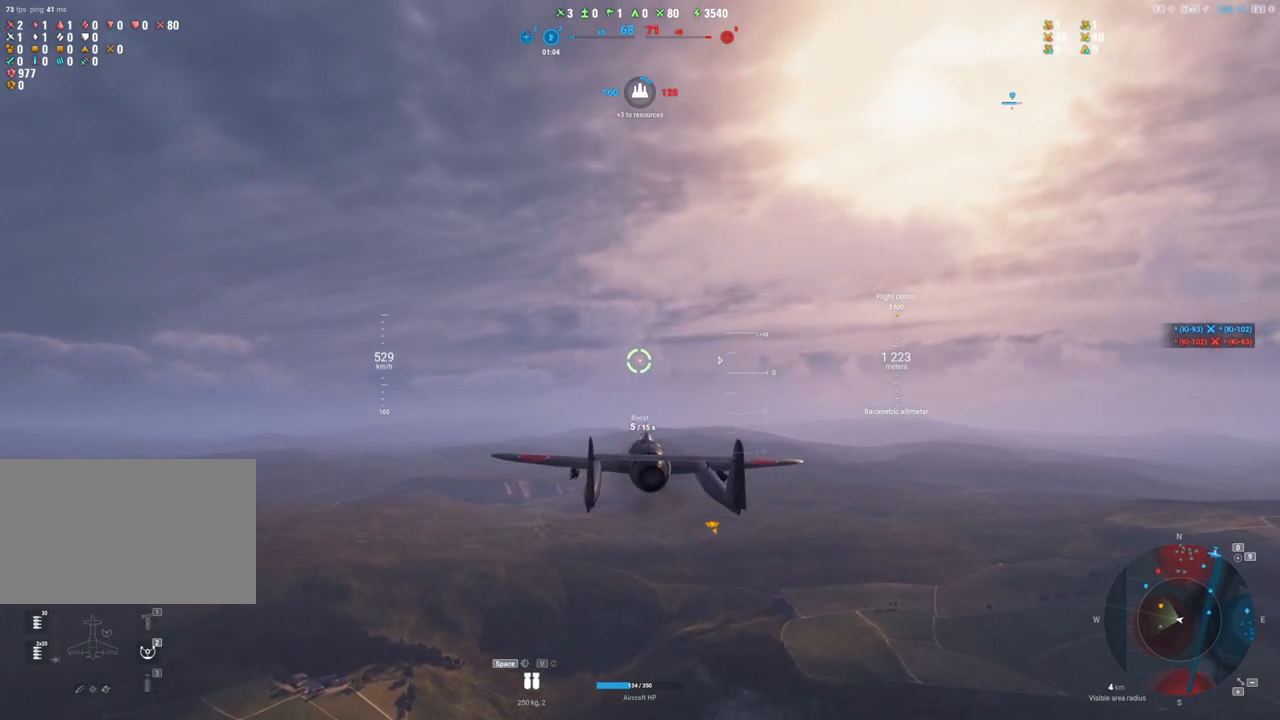
{"keys": [], "mouse": [], "mouse_move": "still", "events": [[500, "d", "up"]]}
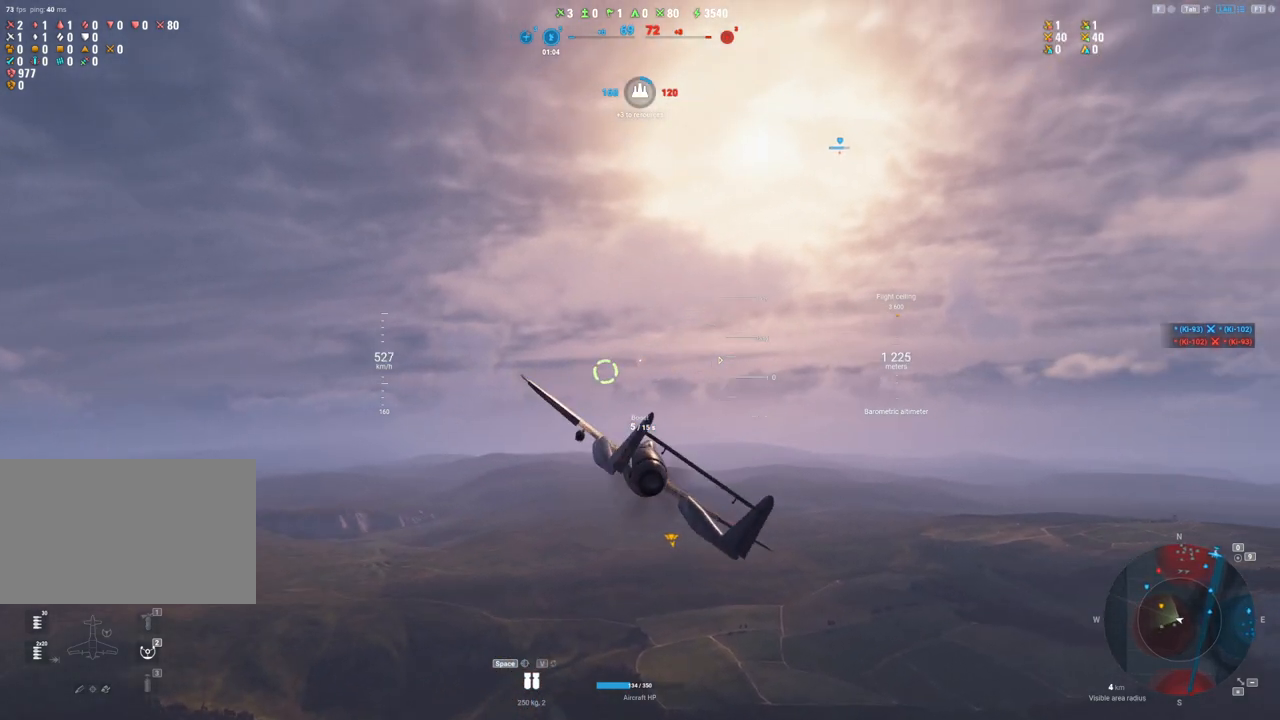
{"keys": ["a"], "mouse": [], "mouse_move": "right", "events": [[467, "a", "down"]]}
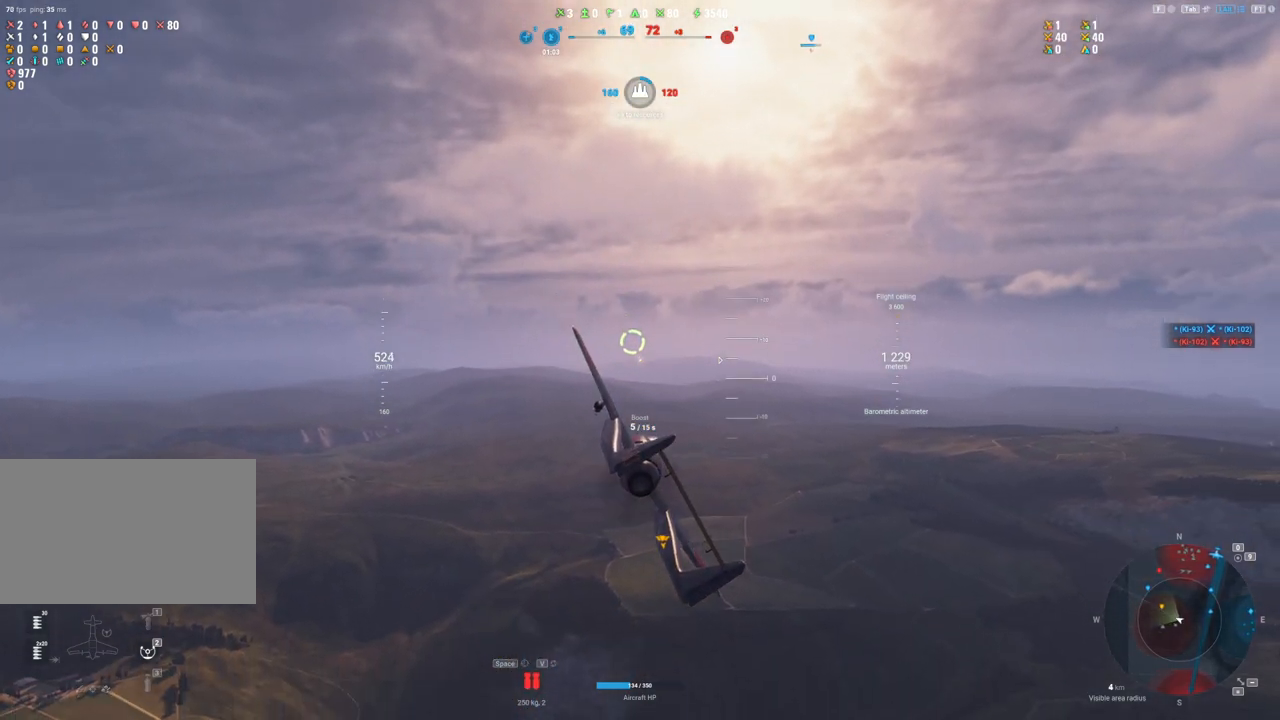
{"keys": ["a"], "mouse": ["right"], "mouse_move": "right", "events": [[483, "mouse_right", "down"]]}
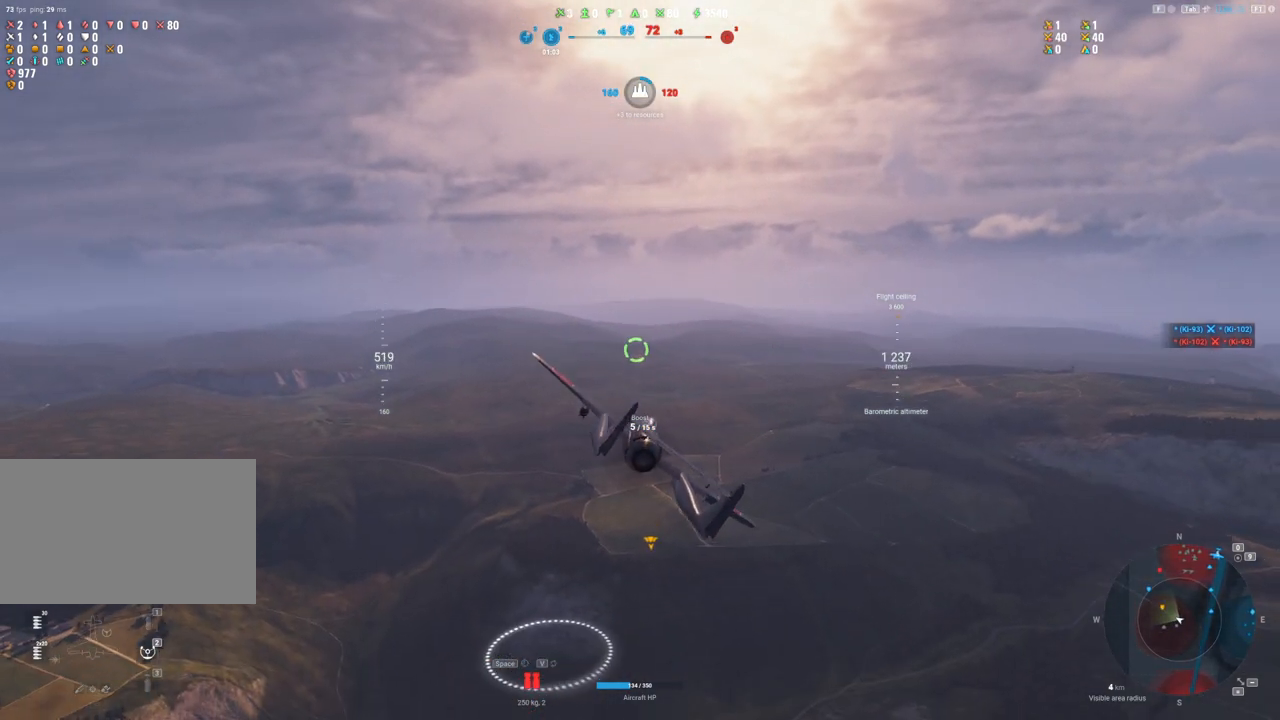
{"keys": [], "mouse": ["right"], "mouse_move": "right", "events": [[267, "a", "up"]]}
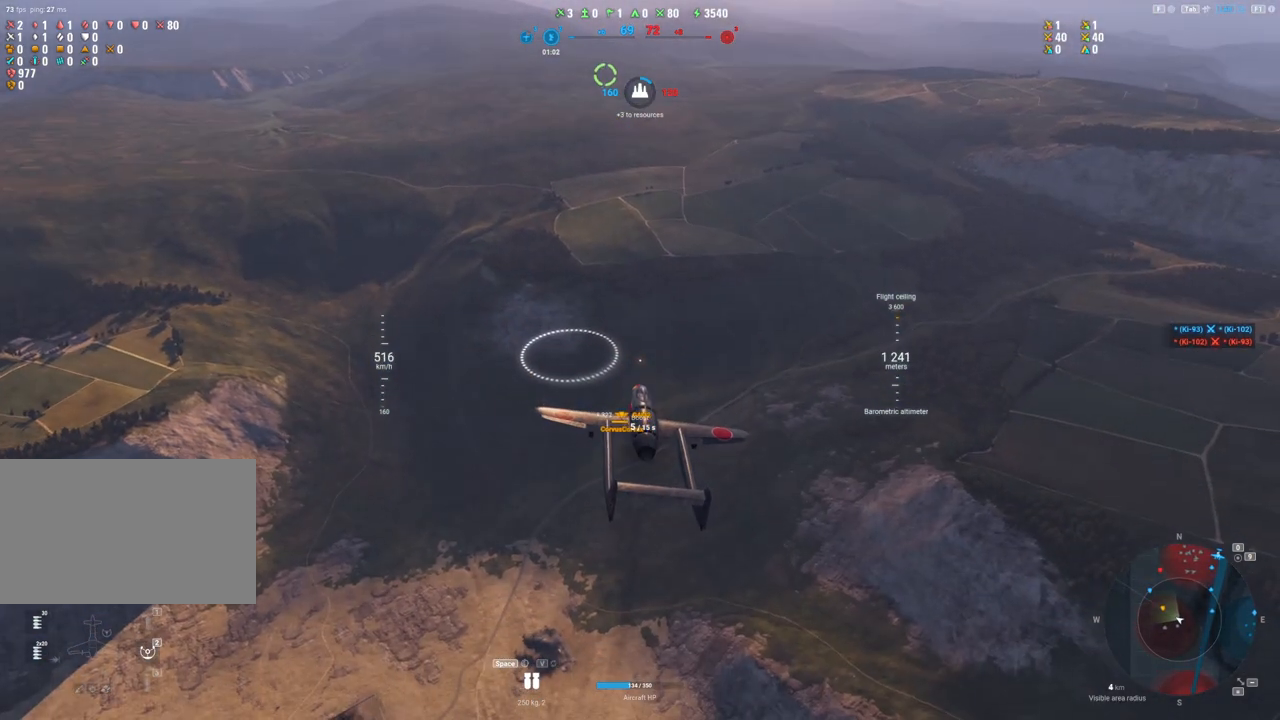
{"keys": [], "mouse": ["right"], "mouse_move": "still", "events": []}
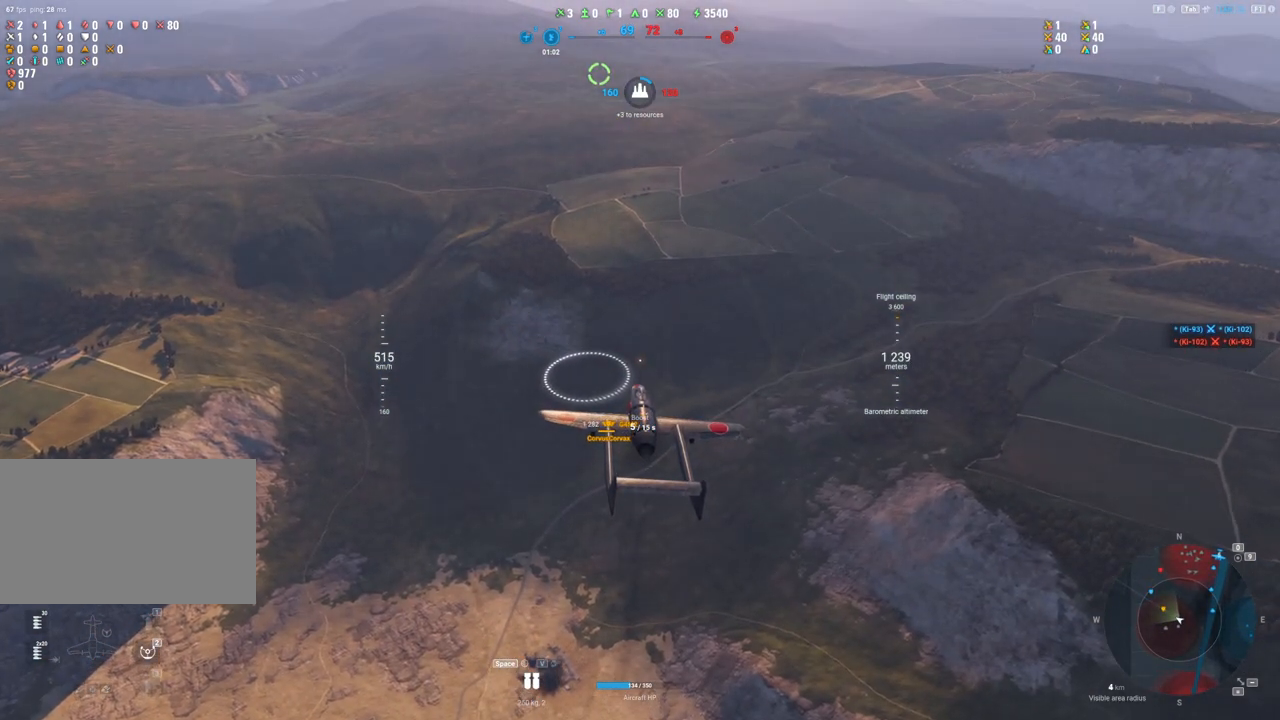
{"keys": ["a"], "mouse": [], "mouse_move": "up", "events": [[100, "mouse_right", "up"], [433, "a", "down"]]}
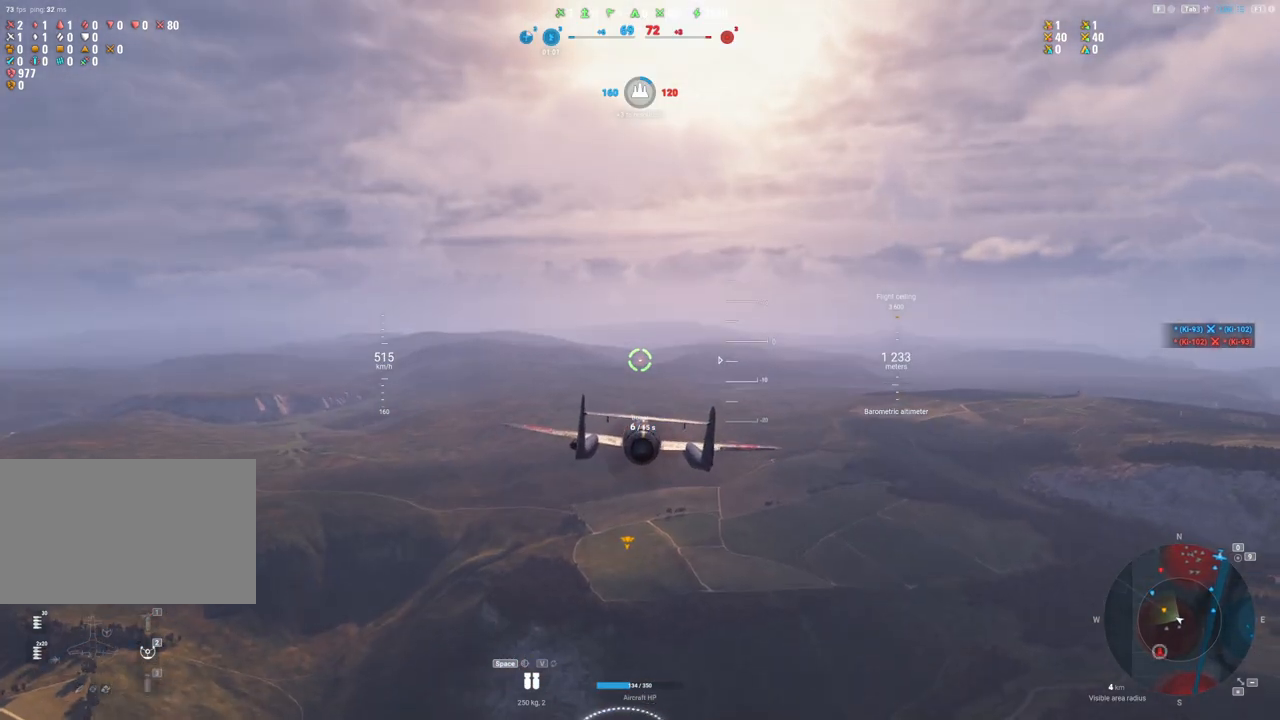
{"keys": ["a"], "mouse": [], "mouse_move": "left", "events": []}
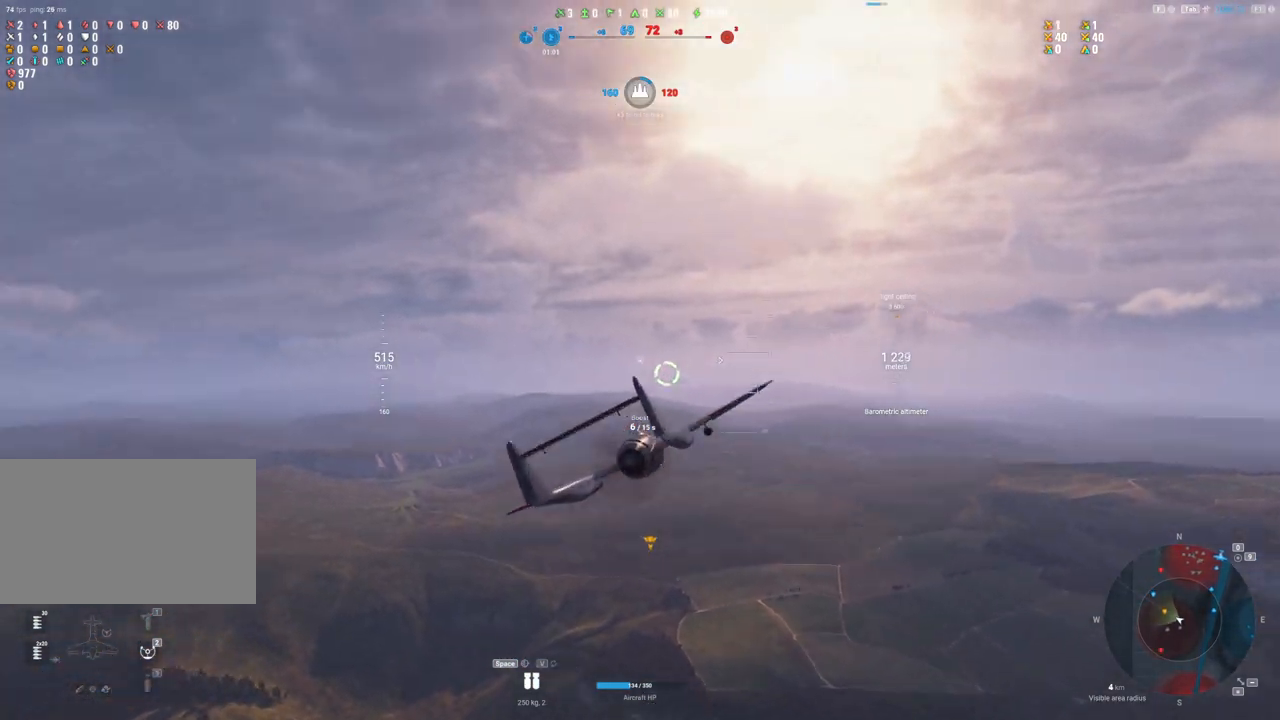
{"keys": [], "mouse": [], "mouse_move": "still", "events": [[133, "a", "up"]]}
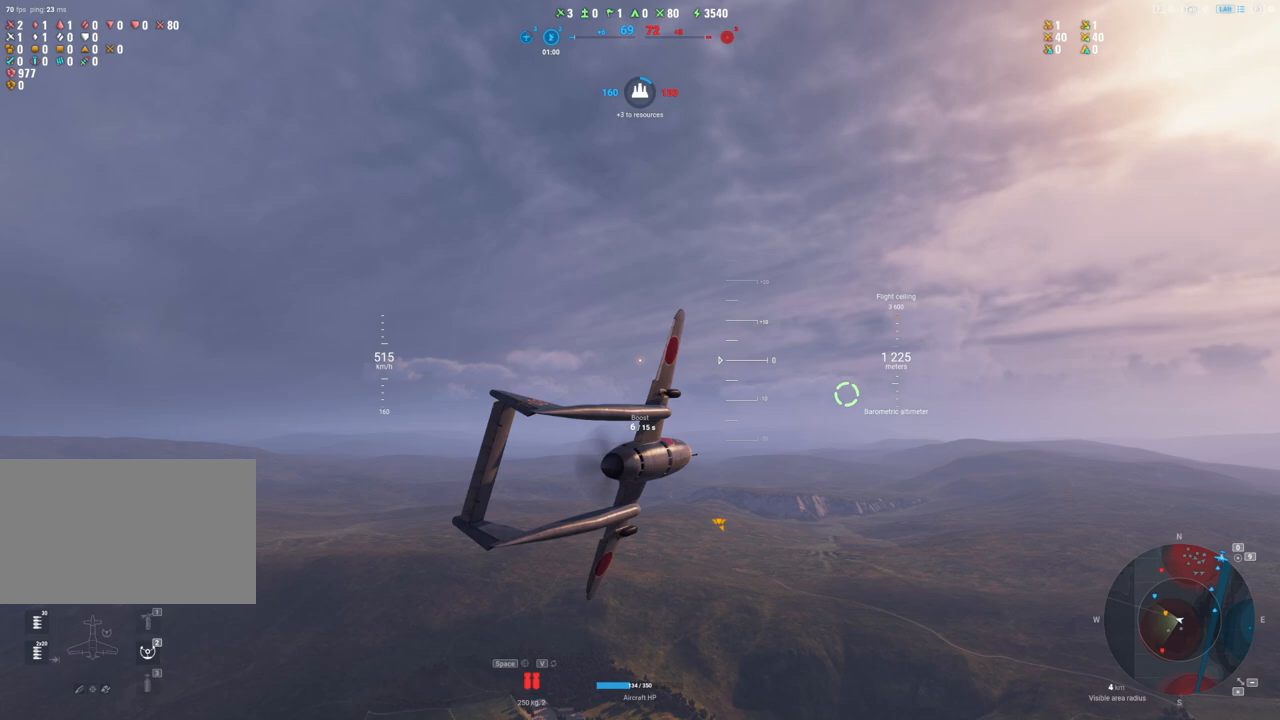
{"keys": ["s"], "mouse": [], "mouse_move": "left", "events": [[67, "s", "down"]]}